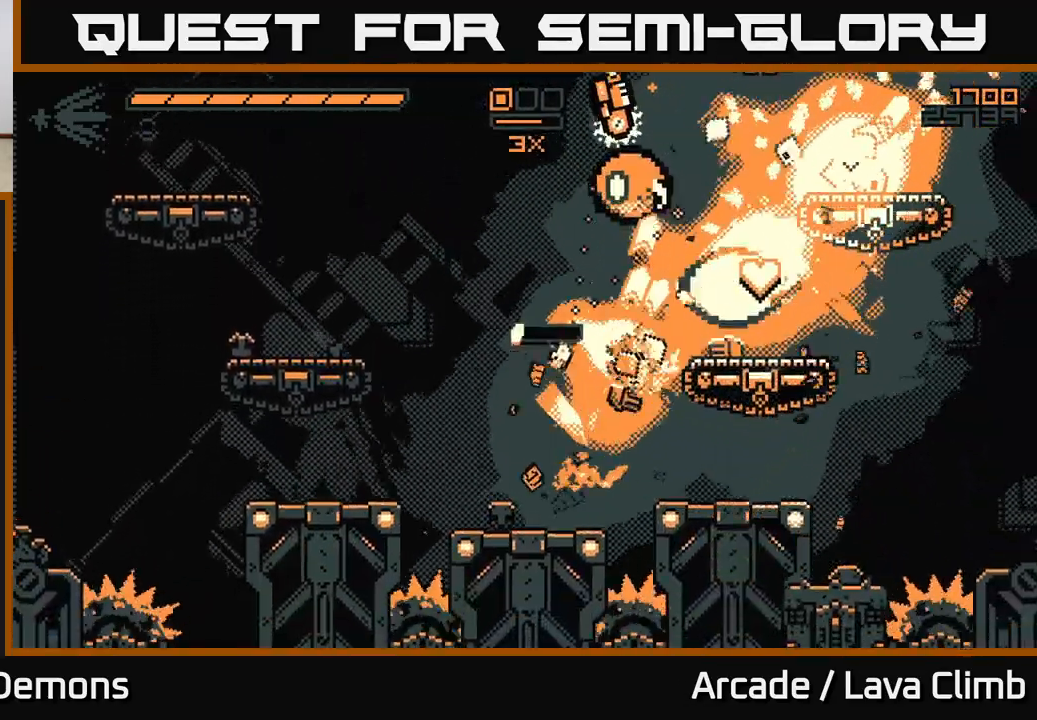
Gameplay with a controller (Xbox layout); each line is a JSON object with the inputs held at the frame after it. "events" lists button and stick changes between this image and that frame as [ms after this image, input, new state], when the widget could be followed in between.
{"buttons": ["R2"], "left_stick": "right", "right_stick": "up-right", "events": [[33, "L2", "up"], [67, "R2", "up"], [217, "left_stick", "center"], [417, "left_stick", "right"], [467, "R2", "down"]]}
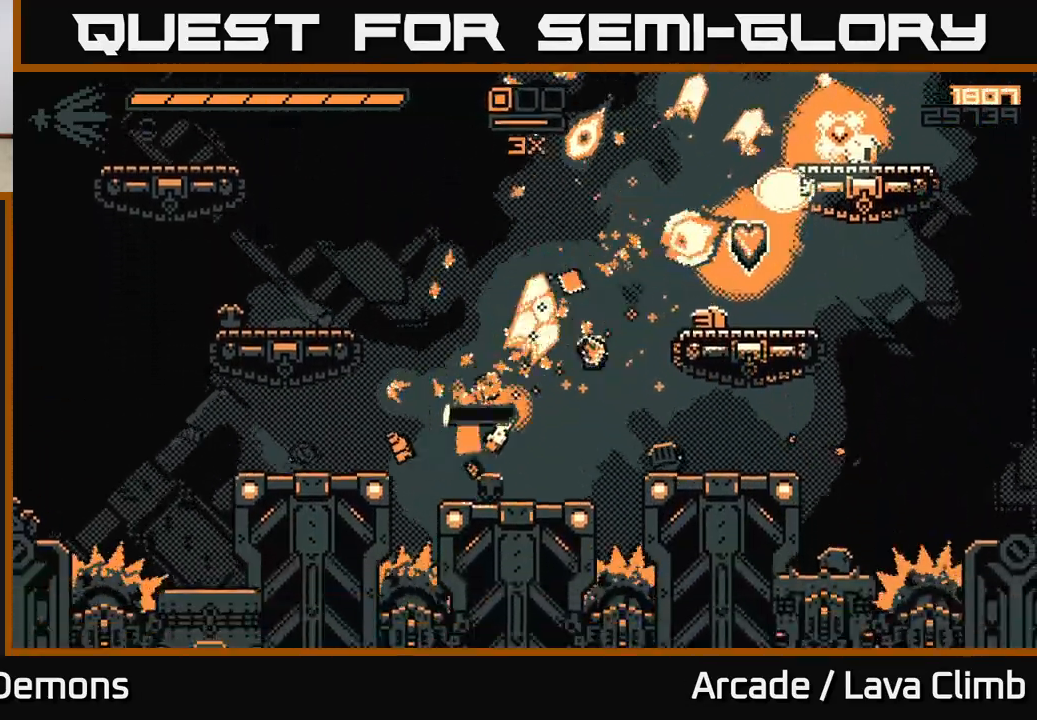
{"buttons": [], "left_stick": "right", "right_stick": "up-right", "events": [[50, "left_stick", "center"], [67, "R2", "up"], [100, "left_stick", "left"], [183, "left_stick", "center"], [267, "left_stick", "right"]]}
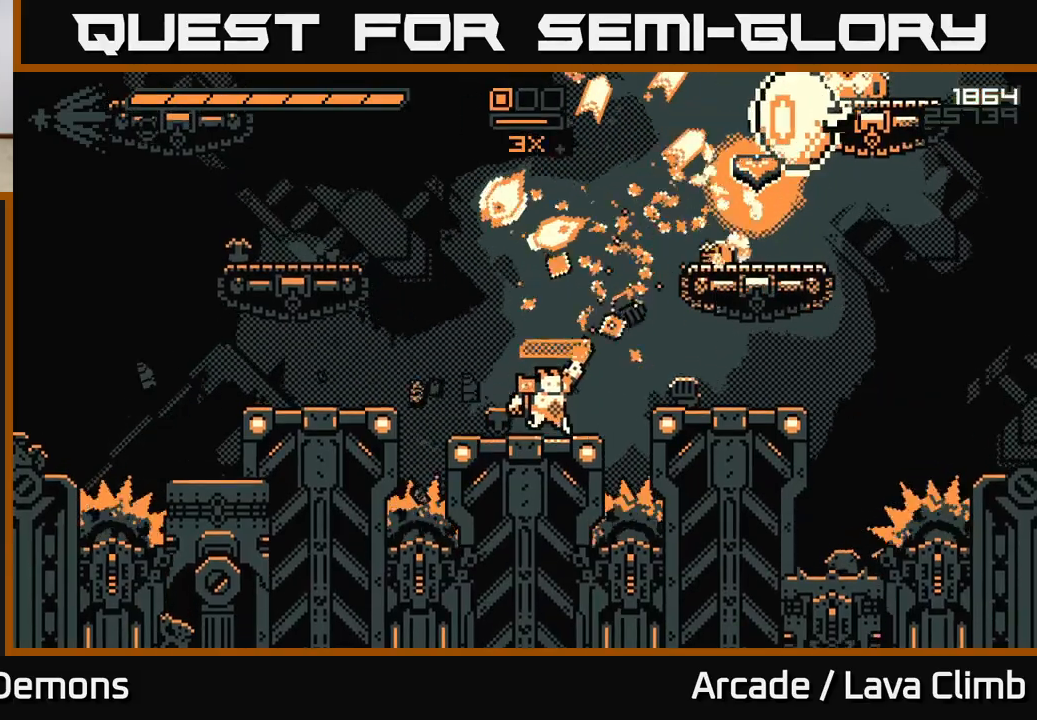
{"buttons": [], "left_stick": "right", "right_stick": "up-right", "events": [[117, "L2", "down"], [200, "R2", "down"], [283, "L2", "up"], [317, "R2", "up"]]}
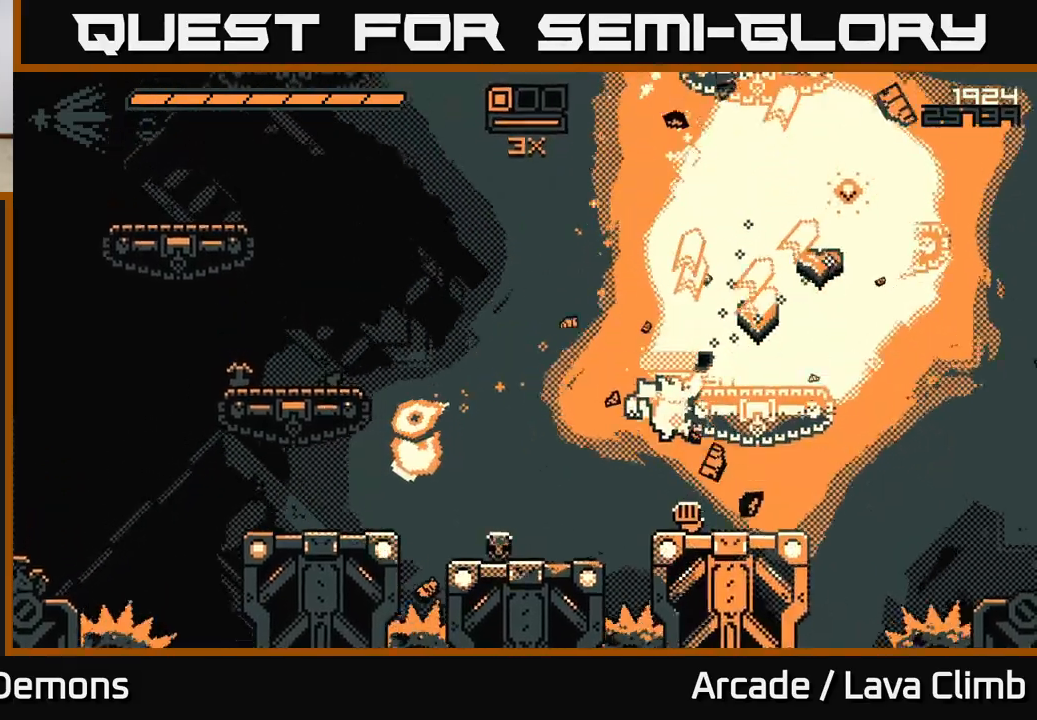
{"buttons": ["L2"], "left_stick": "right", "right_stick": "up-right", "events": [[183, "left_stick", "center"], [367, "left_stick", "right"], [400, "L2", "down"]]}
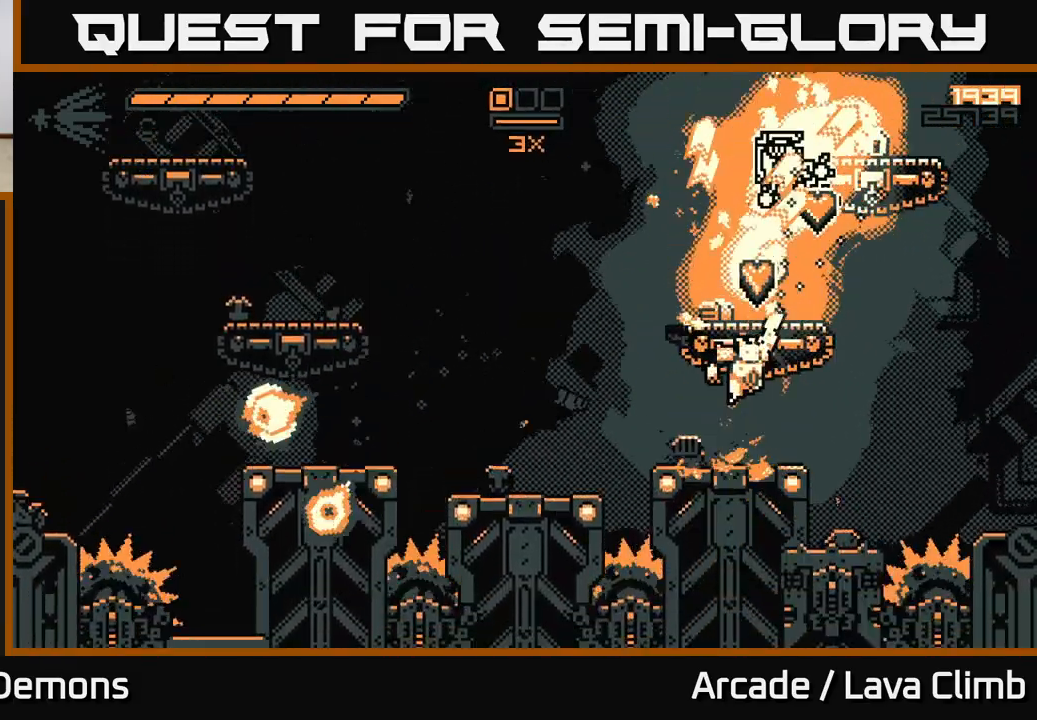
{"buttons": [], "left_stick": "right", "right_stick": "up-right", "events": [[133, "left_stick", "center"], [200, "L2", "up"], [367, "left_stick", "right"]]}
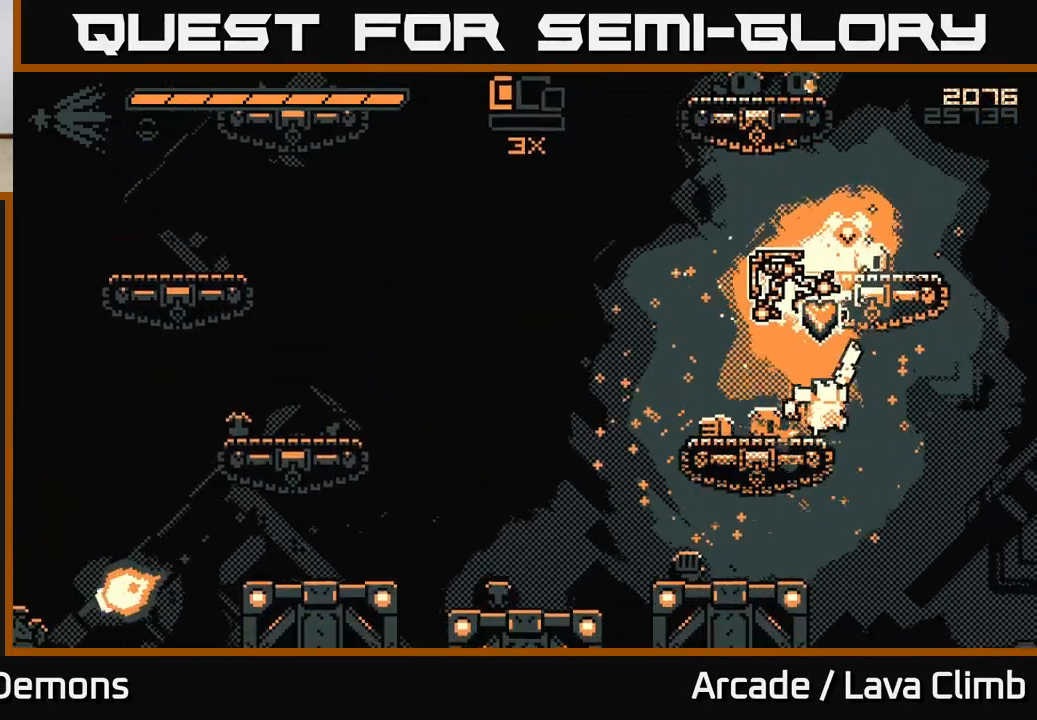
{"buttons": ["L2"], "left_stick": "up-left", "right_stick": "up-left", "events": [[50, "L2", "down"], [283, "right_stick", "up"], [300, "L2", "up"], [383, "L2", "down"], [417, "left_stick", "up-left"], [417, "right_stick", "up-left"]]}
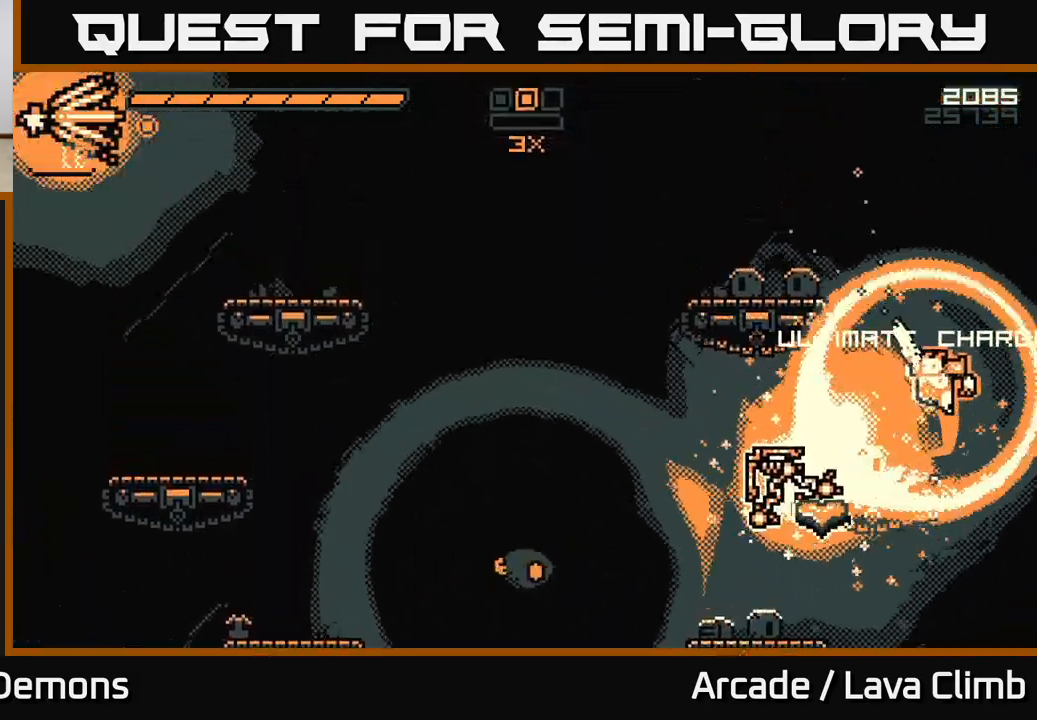
{"buttons": [], "left_stick": "center", "right_stick": "left", "events": [[67, "L2", "up"], [67, "left_stick", "right"], [167, "left_stick", "center"], [267, "left_stick", "left"], [283, "right_stick", "left"], [367, "left_stick", "center"]]}
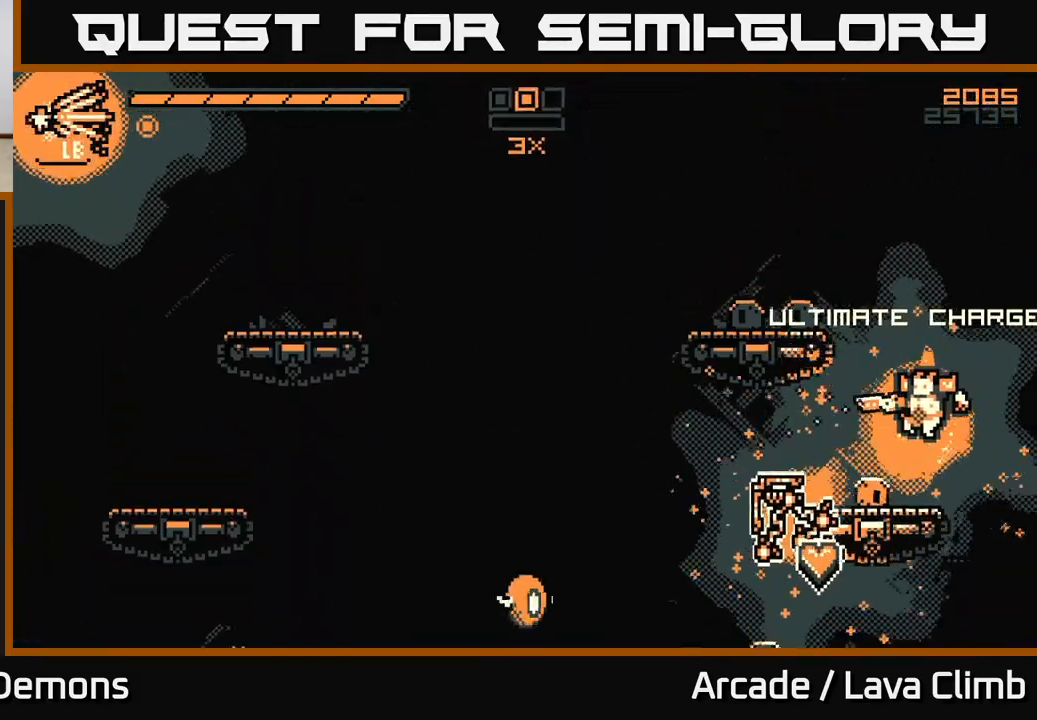
{"buttons": [], "left_stick": "left", "right_stick": "down-left", "events": [[200, "L2", "down"], [200, "left_stick", "left"], [267, "R2", "down"], [267, "right_stick", "down-left"], [383, "L2", "up"], [383, "R2", "up"]]}
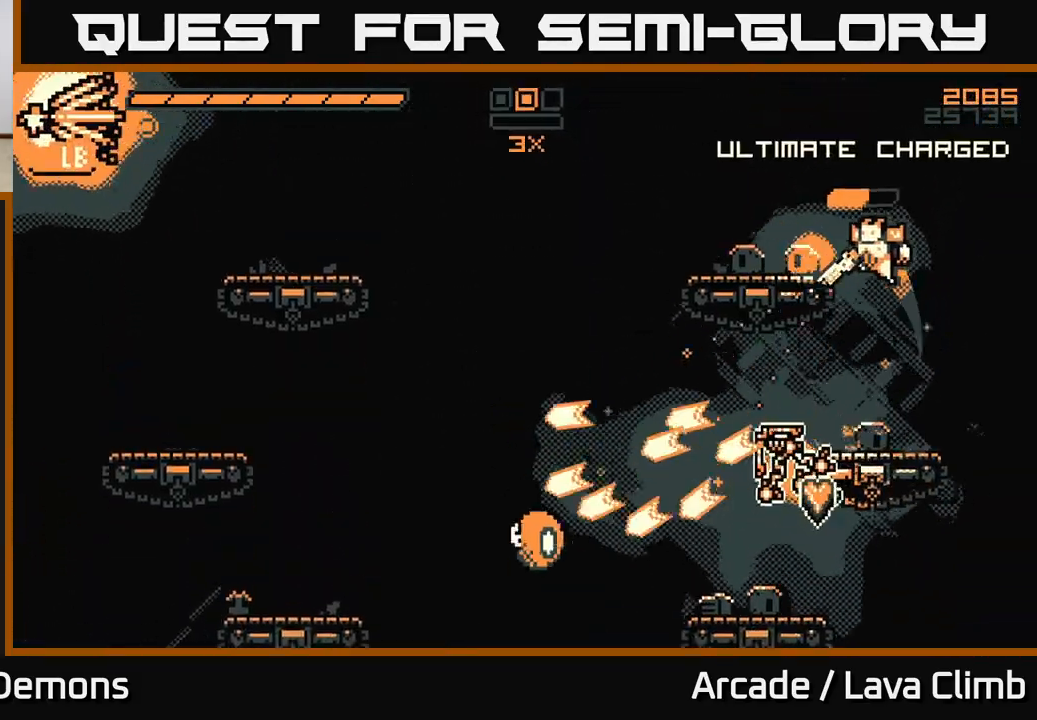
{"buttons": [], "left_stick": "left", "right_stick": "down-left", "events": [[200, "L2", "down"], [383, "L2", "up"]]}
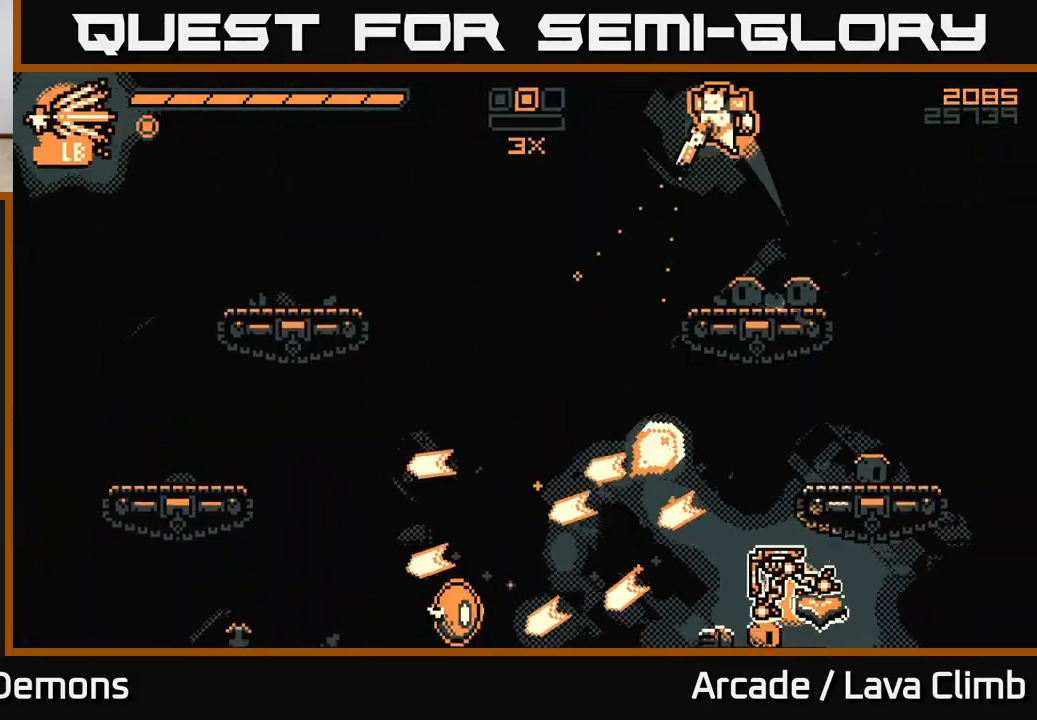
{"buttons": [], "left_stick": "left", "right_stick": "down", "events": [[50, "right_stick", "down"]]}
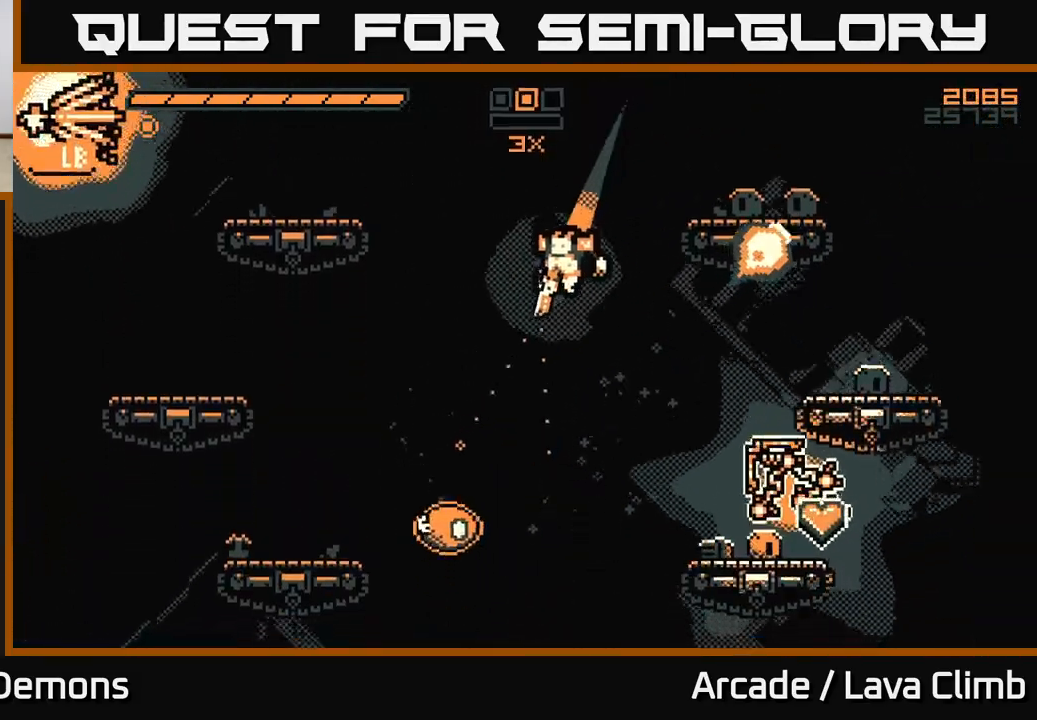
{"buttons": [], "left_stick": "left", "right_stick": "down", "events": [[17, "R2", "down"], [83, "L2", "down"], [100, "R2", "up"], [300, "L2", "up"]]}
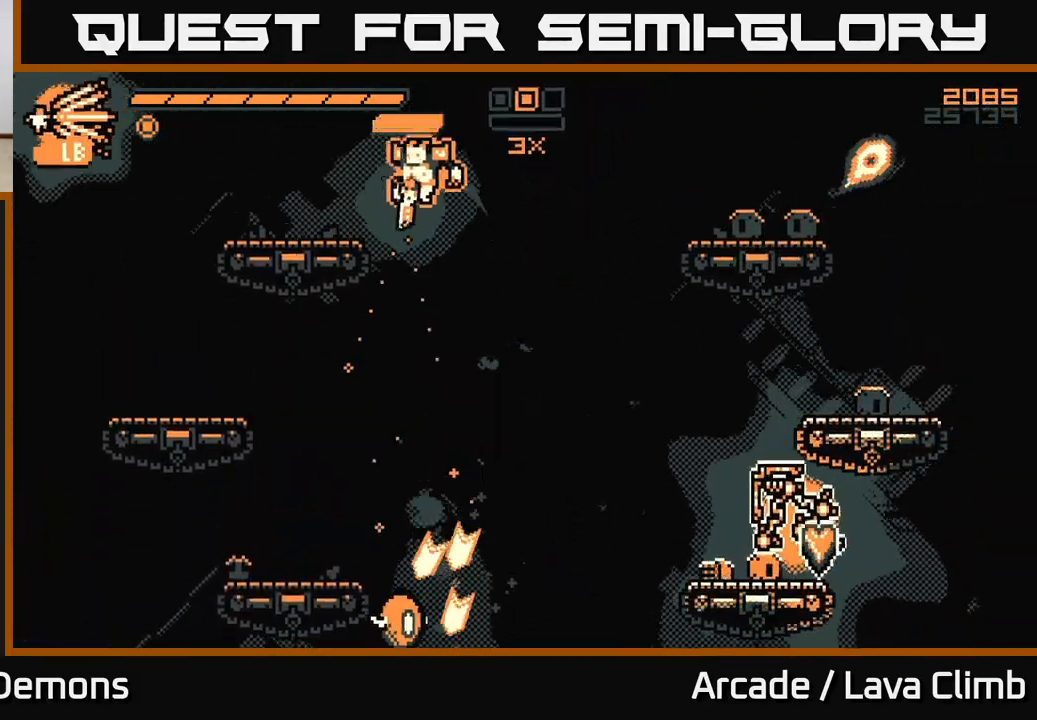
{"buttons": [], "left_stick": "left", "right_stick": "down", "events": [[67, "left_stick", "center"], [333, "left_stick", "left"], [400, "R2", "down"], [483, "R2", "up"]]}
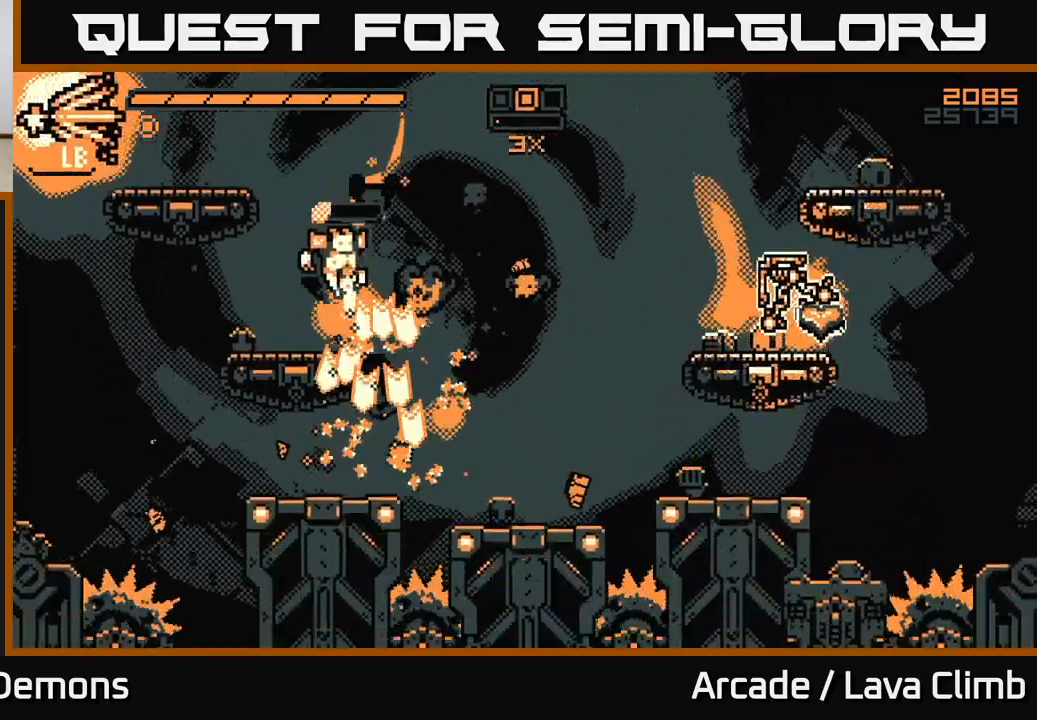
{"buttons": ["R2"], "left_stick": "center", "right_stick": "right", "events": [[183, "right_stick", "right"], [200, "left_stick", "center"], [350, "left_stick", "left"], [433, "R2", "down"], [467, "left_stick", "center"]]}
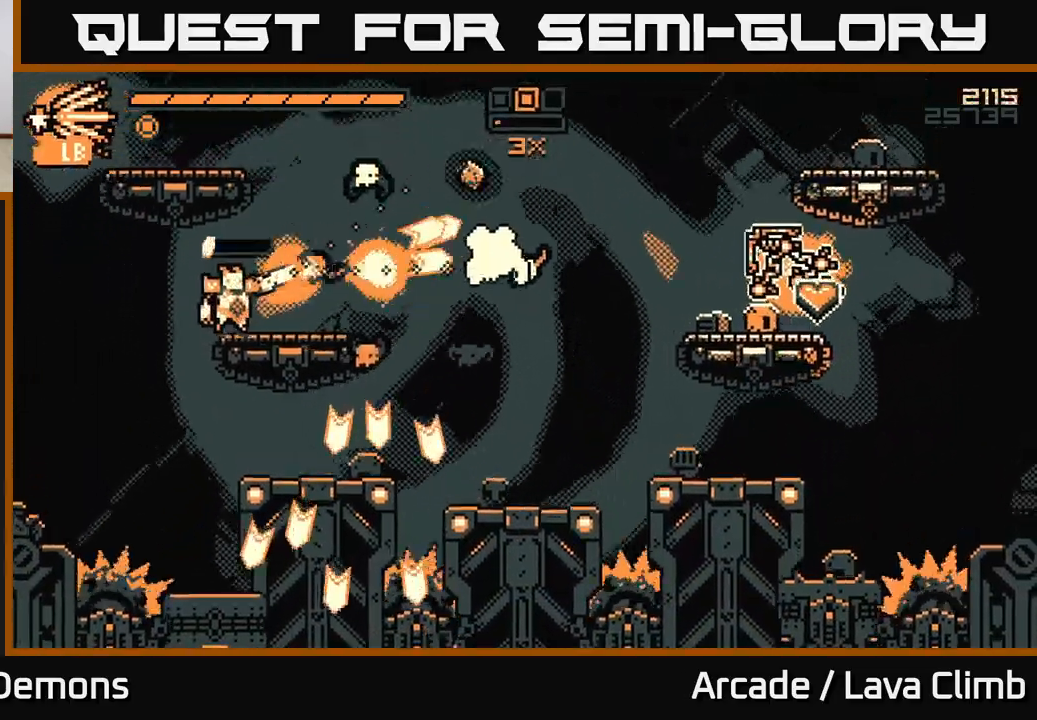
{"buttons": ["L2", "R2"], "left_stick": "up", "right_stick": "down-right", "events": [[33, "R2", "up"], [317, "L2", "down"], [350, "left_stick", "up-left"], [400, "right_stick", "down-right"], [433, "R2", "down"], [500, "left_stick", "up"]]}
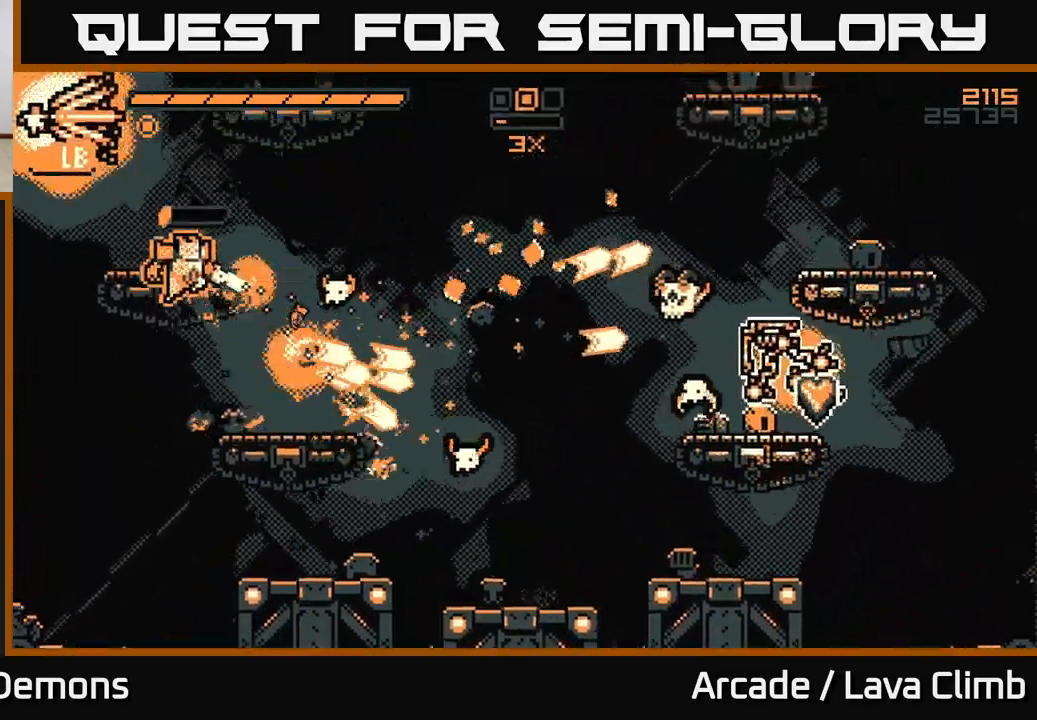
{"buttons": ["R2"], "left_stick": "up-left", "right_stick": "down-right", "events": [[67, "L2", "up"], [67, "R2", "up"], [183, "left_stick", "center"], [417, "left_stick", "up-left"], [450, "R2", "down"]]}
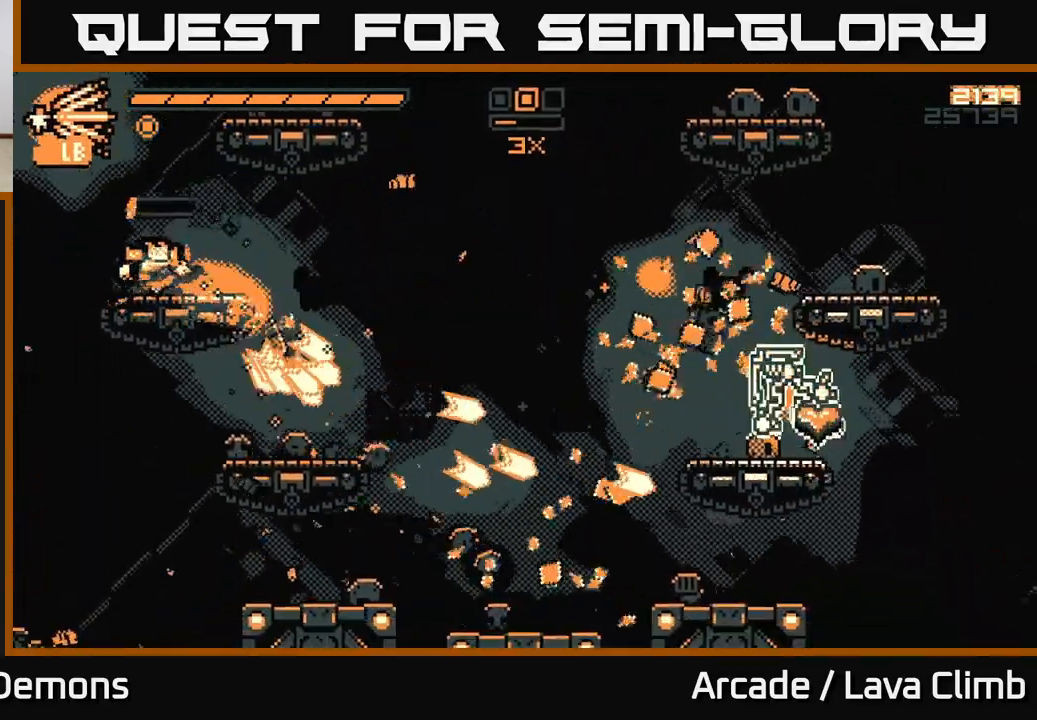
{"buttons": [], "left_stick": "right", "right_stick": "right", "events": [[33, "left_stick", "center"], [67, "R2", "up"], [217, "left_stick", "right"], [300, "right_stick", "right"]]}
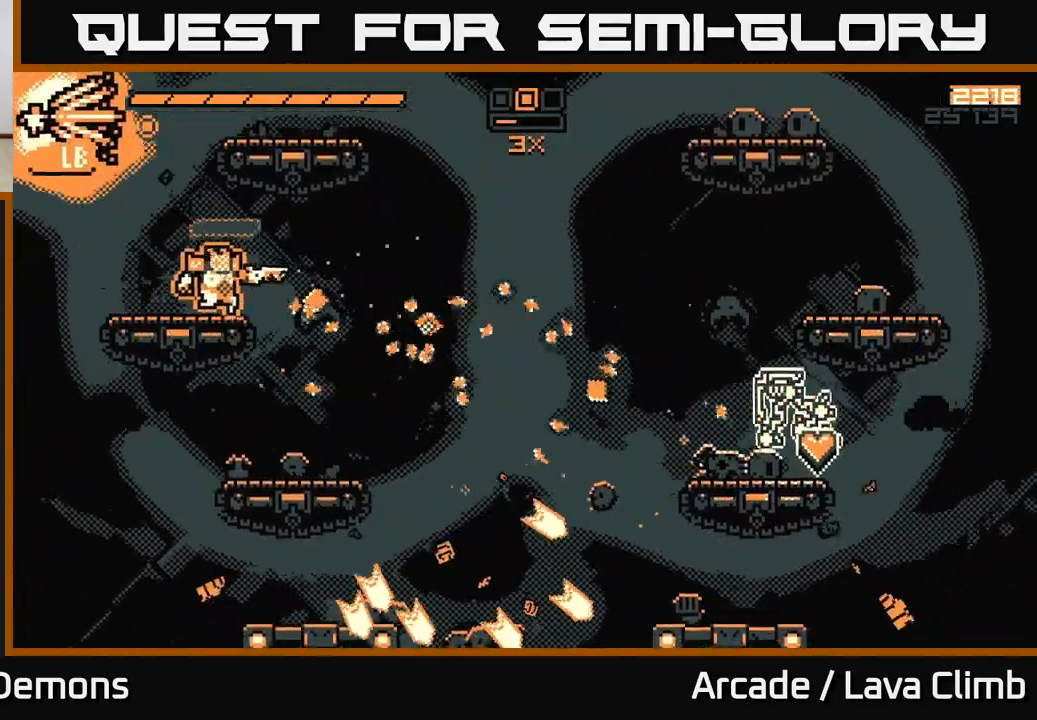
{"buttons": [], "left_stick": "left", "right_stick": "right", "events": [[217, "left_stick", "center"], [367, "left_stick", "right"], [500, "left_stick", "left"]]}
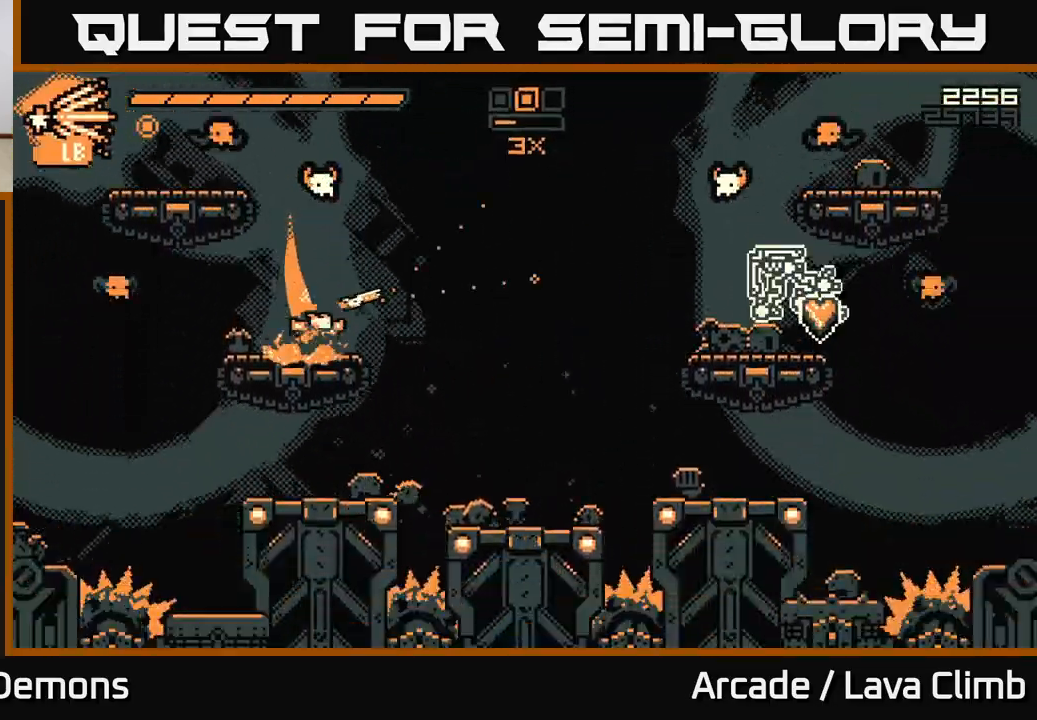
{"buttons": [], "left_stick": "center", "right_stick": "up-left", "events": [[33, "right_stick", "up"], [133, "left_stick", "center"], [133, "right_stick", "up-left"], [167, "R2", "down"], [217, "left_stick", "right"], [250, "R2", "up"], [317, "left_stick", "center"]]}
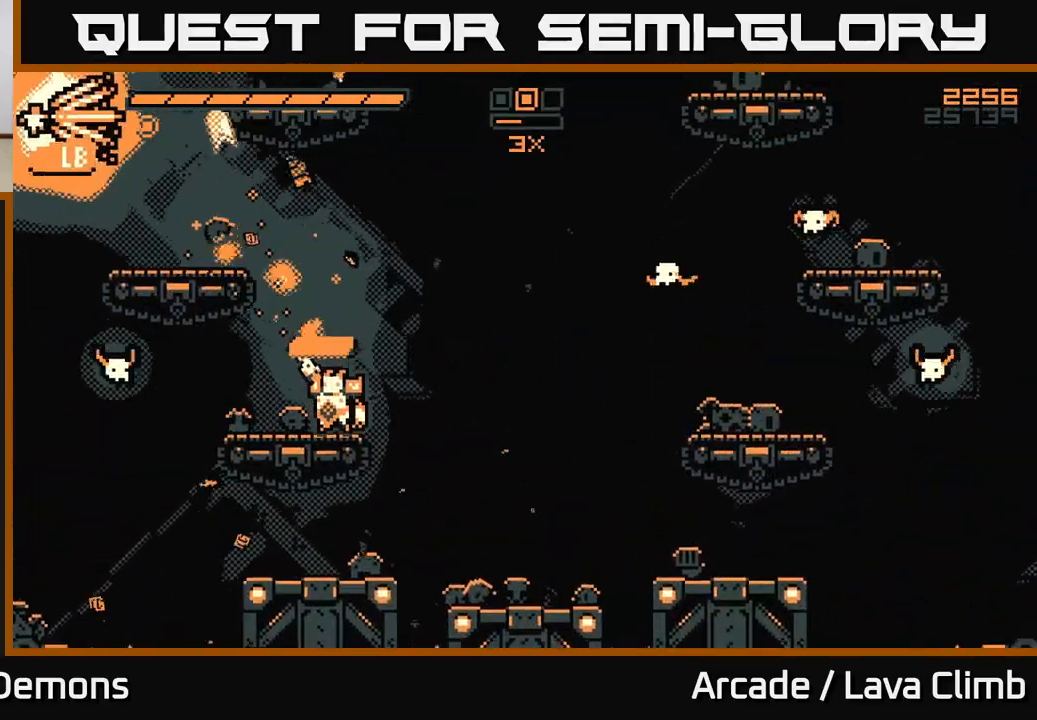
{"buttons": [], "left_stick": "center", "right_stick": "right", "events": [[100, "left_stick", "right"], [100, "right_stick", "left"], [167, "left_stick", "center"], [183, "L2", "down"], [217, "R2", "down"], [317, "L2", "up"], [333, "R2", "up"], [450, "right_stick", "up-right"], [500, "right_stick", "right"]]}
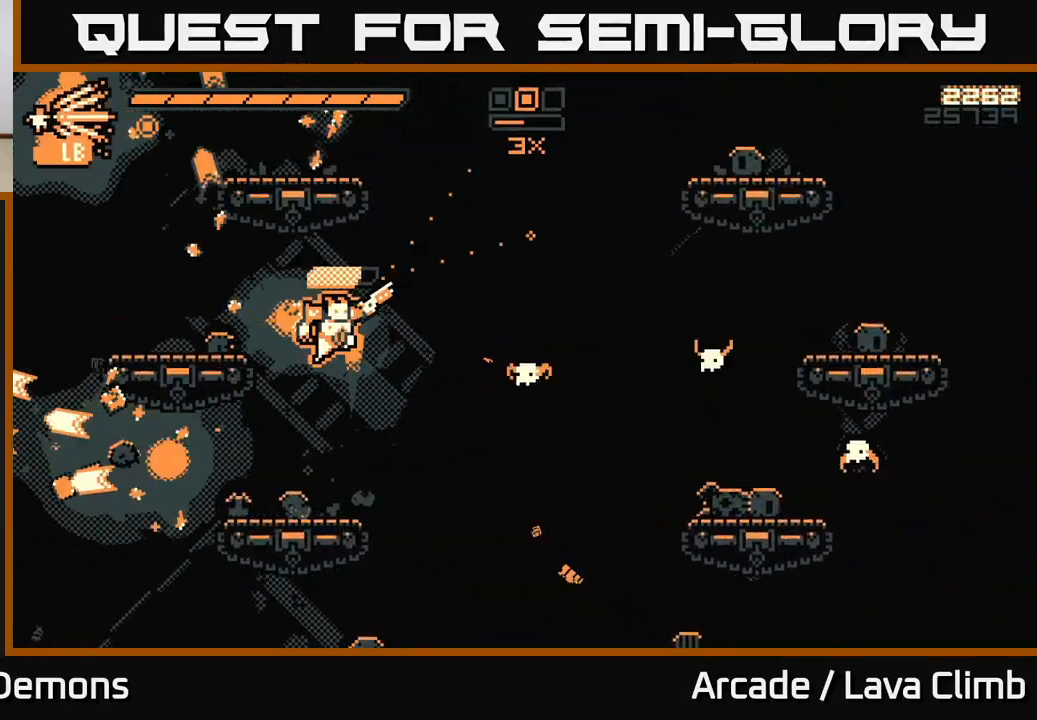
{"buttons": [], "left_stick": "center", "right_stick": "right", "events": [[33, "left_stick", "left"], [183, "R2", "down"], [200, "left_stick", "center"], [317, "R2", "up"]]}
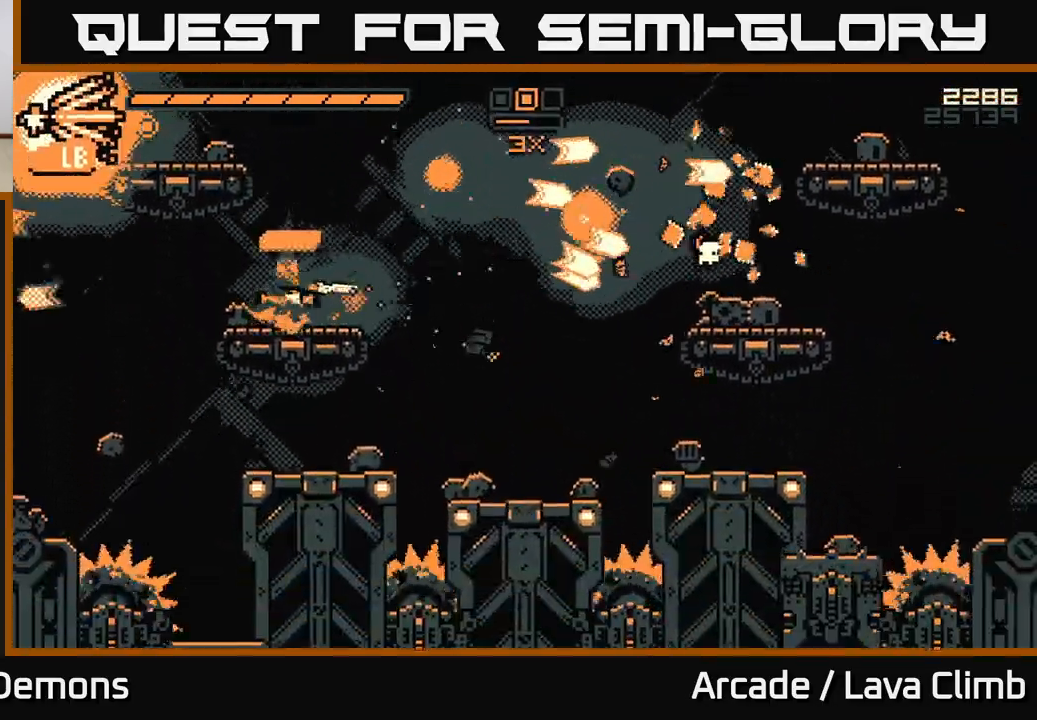
{"buttons": ["L2"], "left_stick": "right", "right_stick": "right", "events": [[17, "left_stick", "right"], [17, "right_stick", "center"], [183, "right_stick", "right"], [267, "L2", "down"]]}
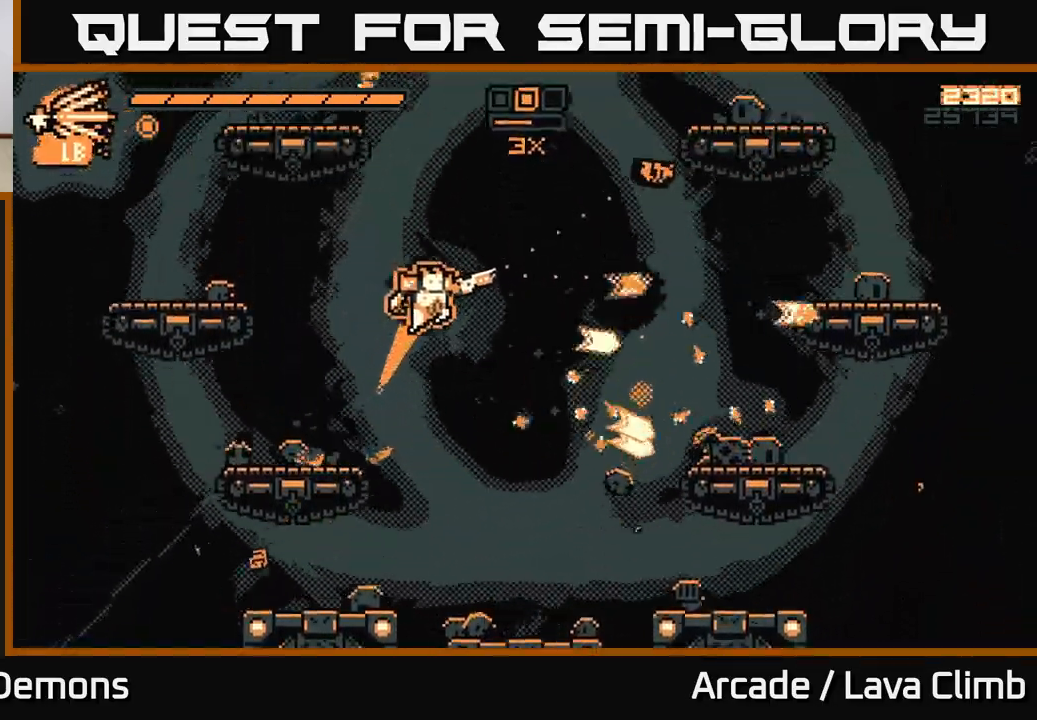
{"buttons": ["L2"], "left_stick": "left", "right_stick": "right", "events": [[50, "L2", "up"], [233, "left_stick", "left"], [383, "L2", "down"]]}
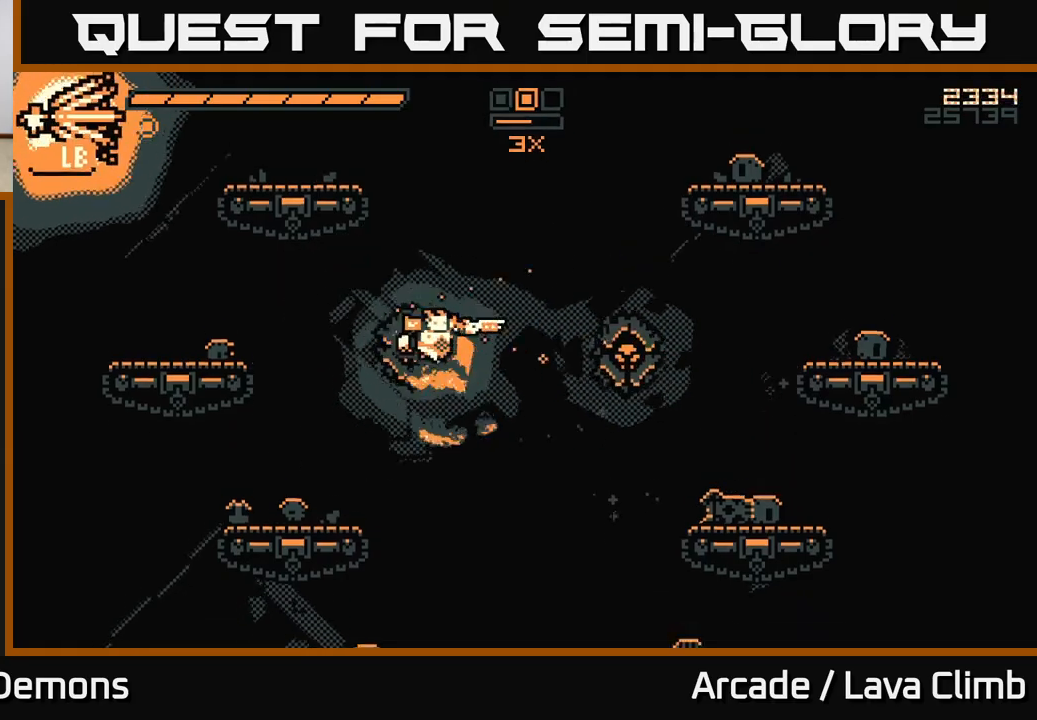
{"buttons": ["L1"], "left_stick": "left", "right_stick": "right", "events": [[33, "right_stick", "down-right"], [167, "L2", "up"], [250, "right_stick", "right"], [383, "L1", "down"]]}
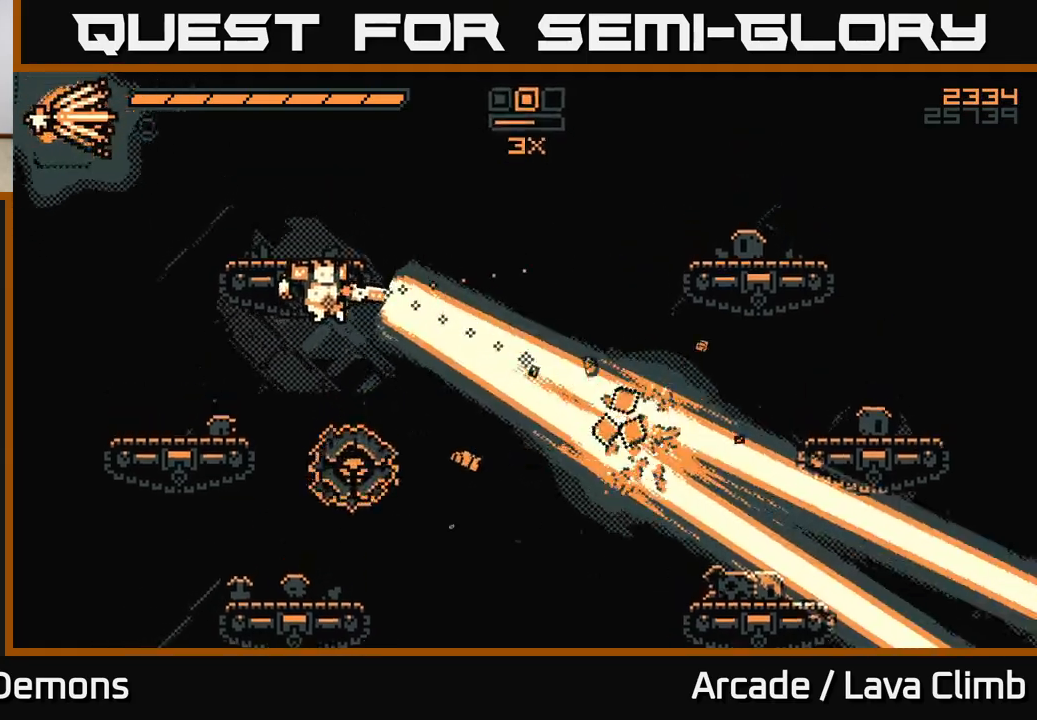
{"buttons": [], "left_stick": "center", "right_stick": "down", "events": [[17, "L1", "up"], [50, "right_stick", "down-right"], [67, "left_stick", "center"], [183, "right_stick", "down"], [233, "left_stick", "left"], [350, "left_stick", "center"]]}
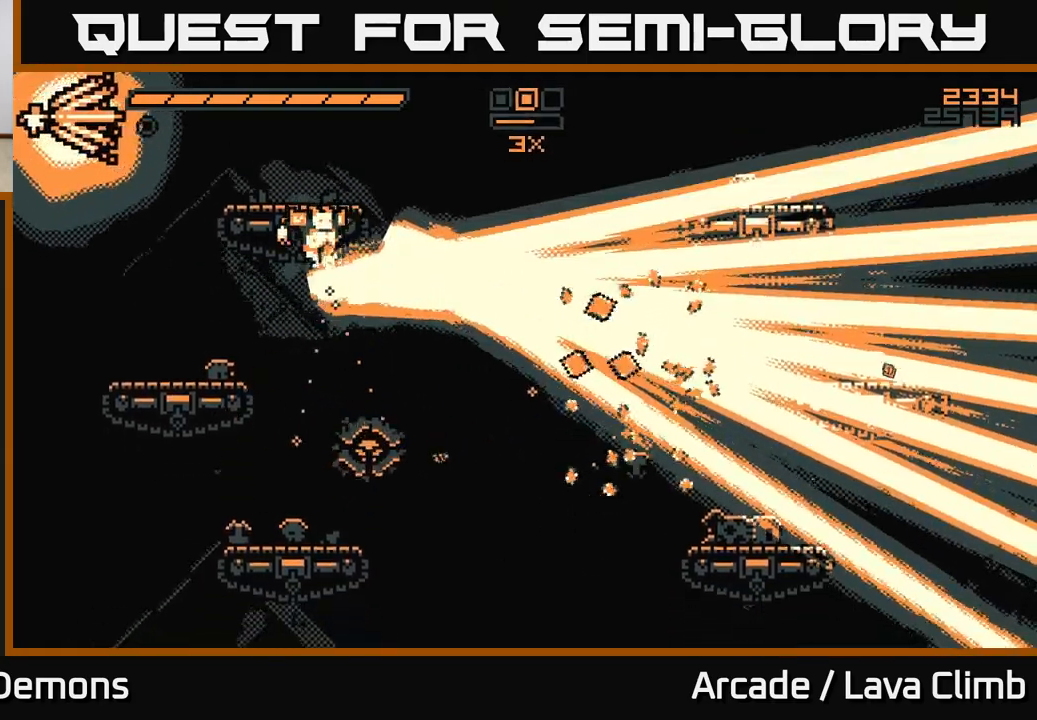
{"buttons": [], "left_stick": "center", "right_stick": "right", "events": [[50, "left_stick", "left"], [133, "left_stick", "center"], [183, "R2", "down"], [250, "left_stick", "left"], [317, "R2", "up"], [383, "right_stick", "down-right"], [417, "left_stick", "center"], [500, "right_stick", "right"]]}
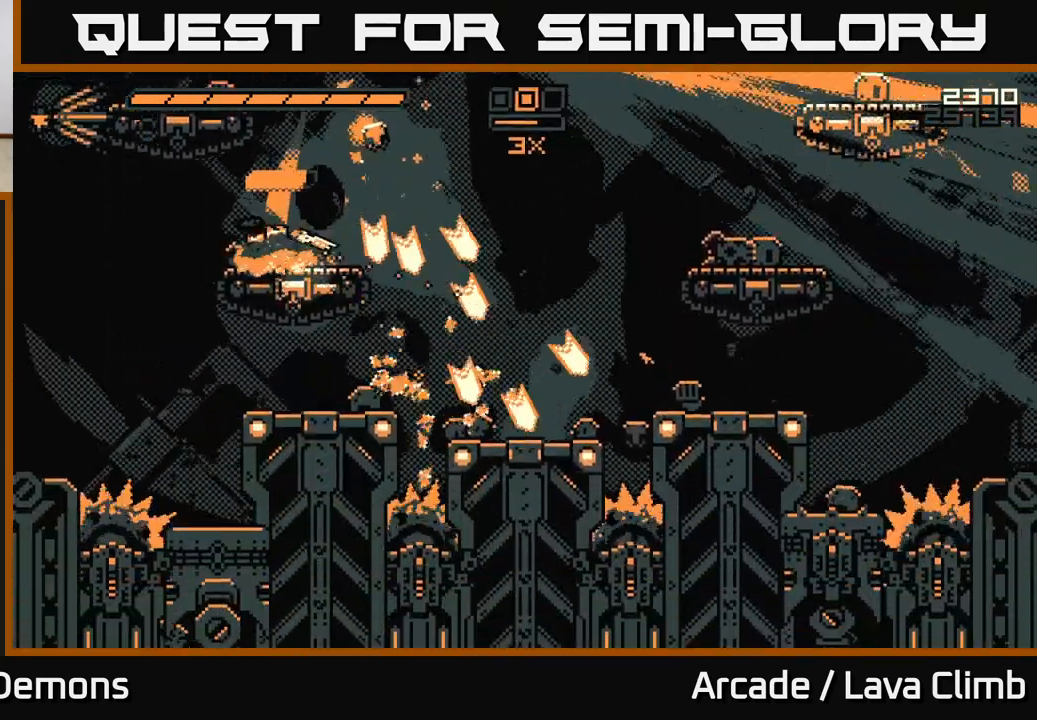
{"buttons": ["L2"], "left_stick": "right", "right_stick": "up-right", "events": [[117, "left_stick", "right"], [167, "right_stick", "up-right"], [467, "L2", "down"]]}
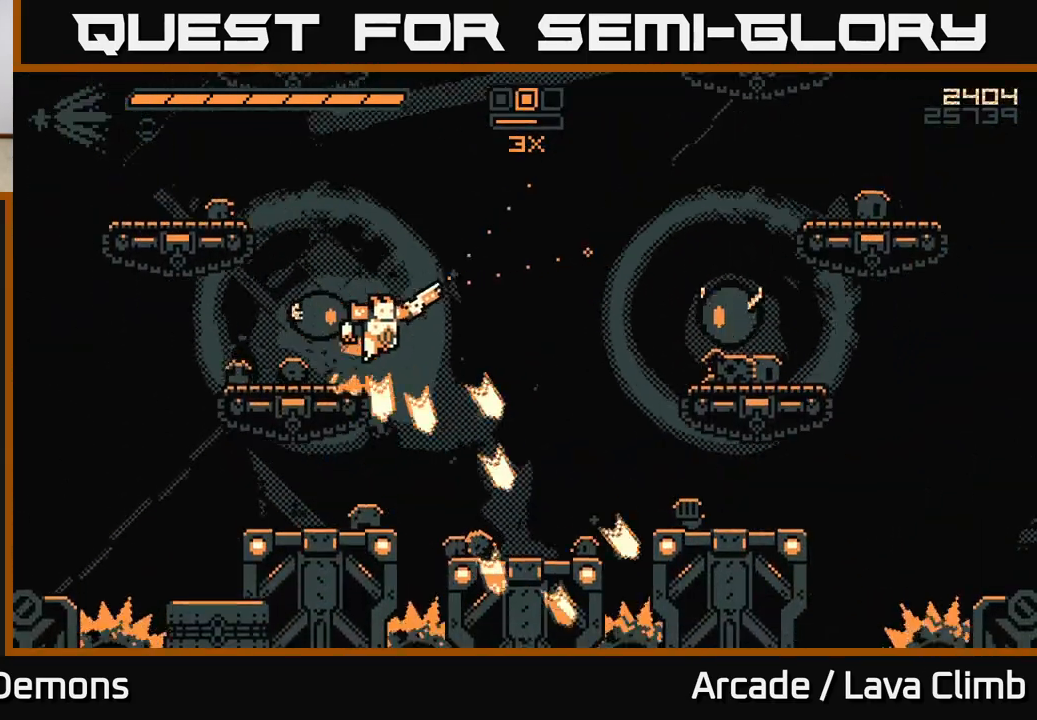
{"buttons": [], "left_stick": "right", "right_stick": "right", "events": [[50, "right_stick", "right"], [83, "left_stick", "up"], [183, "left_stick", "right"], [200, "R2", "down"], [300, "L2", "up"], [300, "R2", "up"]]}
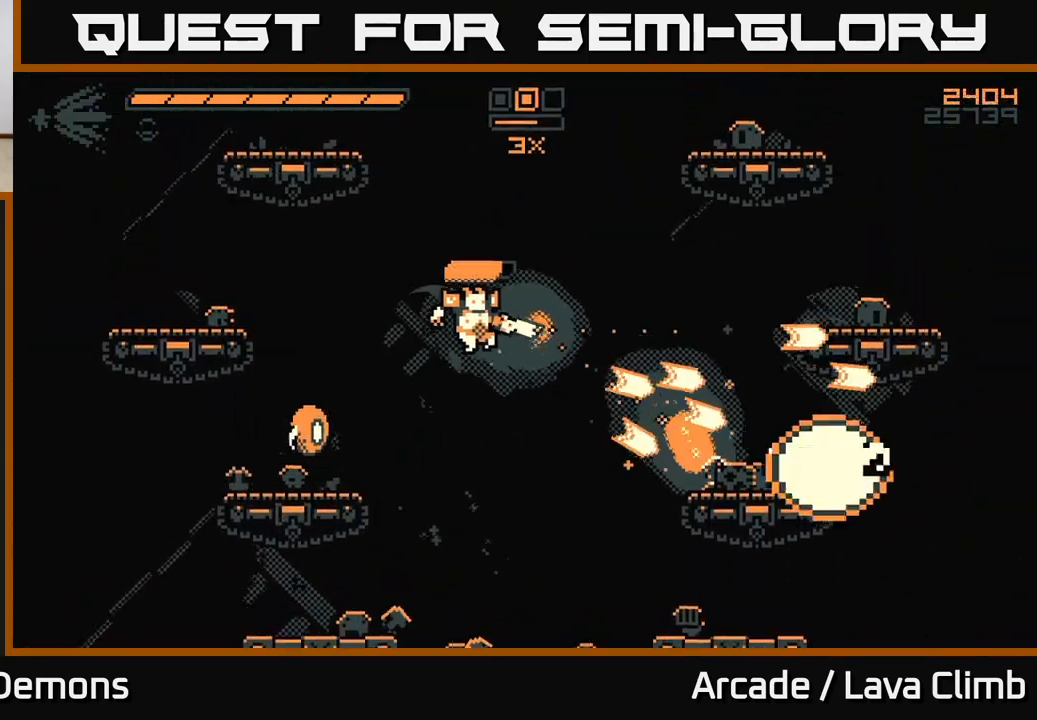
{"buttons": [], "left_stick": "center", "right_stick": "up-left", "events": [[50, "right_stick", "down"], [133, "right_stick", "left"], [167, "left_stick", "left"], [183, "R2", "down"], [333, "left_stick", "center"], [350, "R2", "up"], [383, "right_stick", "up-left"], [400, "left_stick", "right"], [467, "left_stick", "center"]]}
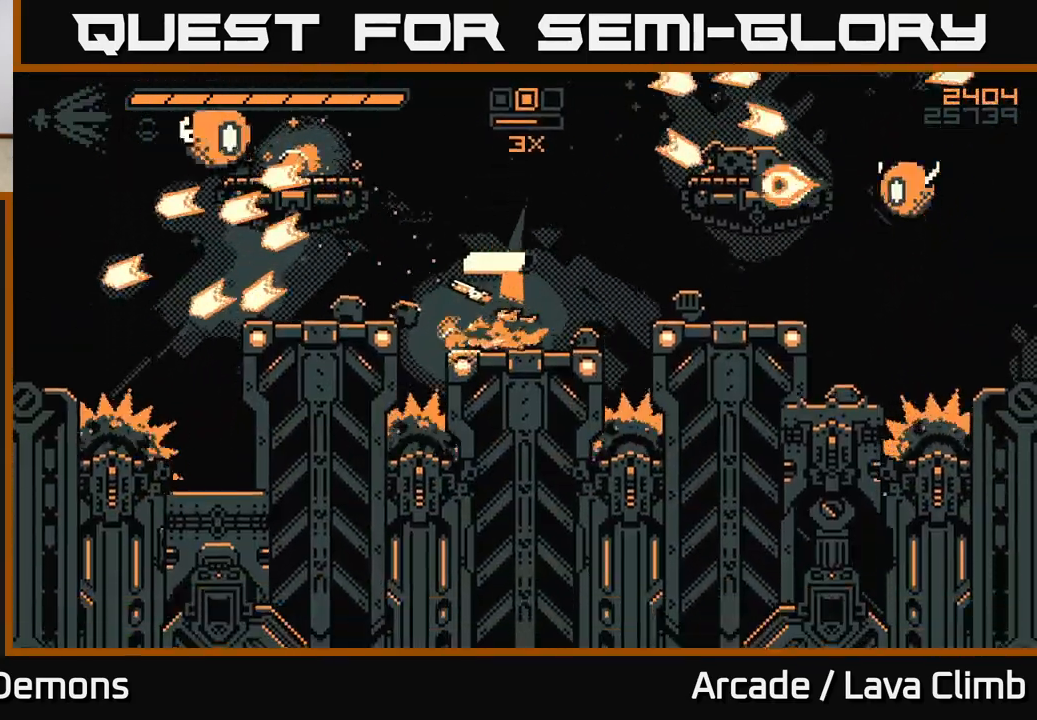
{"buttons": ["L2"], "left_stick": "up-left", "right_stick": "left", "events": [[133, "left_stick", "left"], [167, "L2", "down"], [233, "right_stick", "left"], [300, "R2", "down"], [350, "L2", "up"], [433, "L2", "down"], [433, "R2", "up"], [483, "left_stick", "up-left"]]}
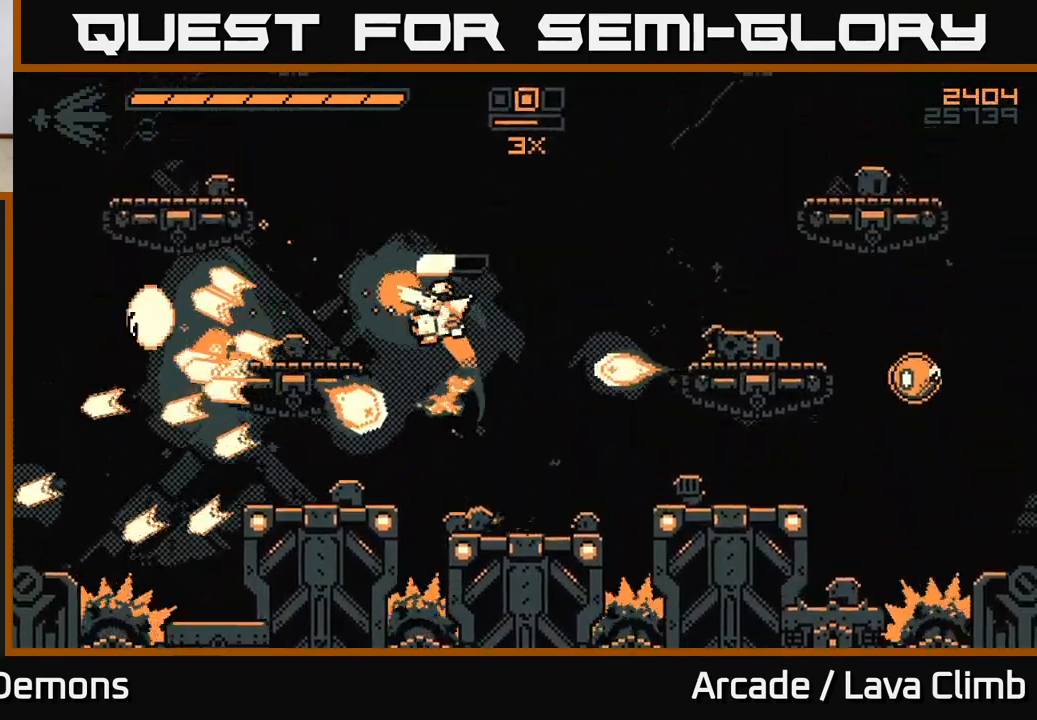
{"buttons": [], "left_stick": "left", "right_stick": "right", "events": [[117, "left_stick", "left"], [233, "L2", "up"], [267, "right_stick", "down"], [383, "right_stick", "right"]]}